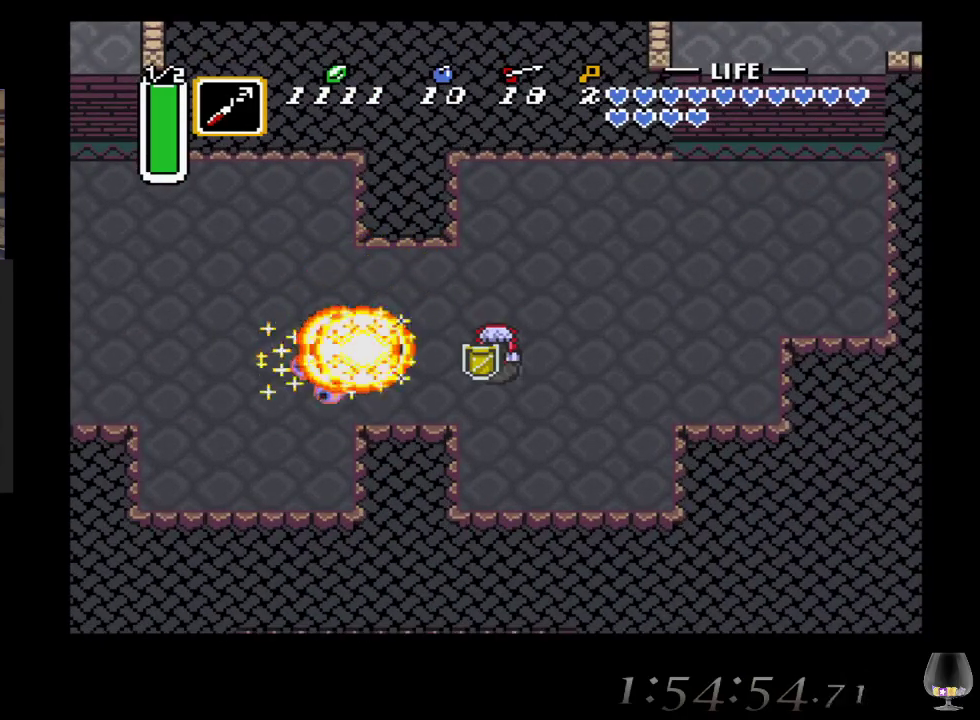
Gameplay with a controller (PlayStation layout); each line is a JSON object with the inputs held at the frame after it. "events" lists button and stick changes between this image and that frame as [ms after this image, input, new state], when the widget could be followed in between. Not read: L2 R2 R3 right_stick.
{"buttons": [], "left_stick": "center", "events": []}
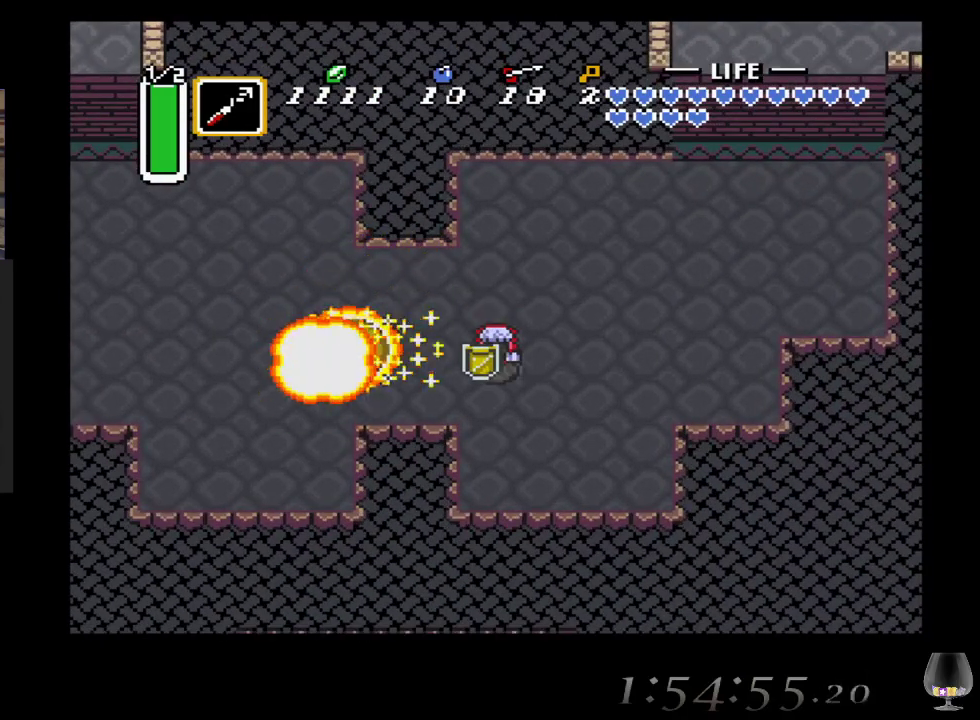
{"buttons": [], "left_stick": "center", "events": []}
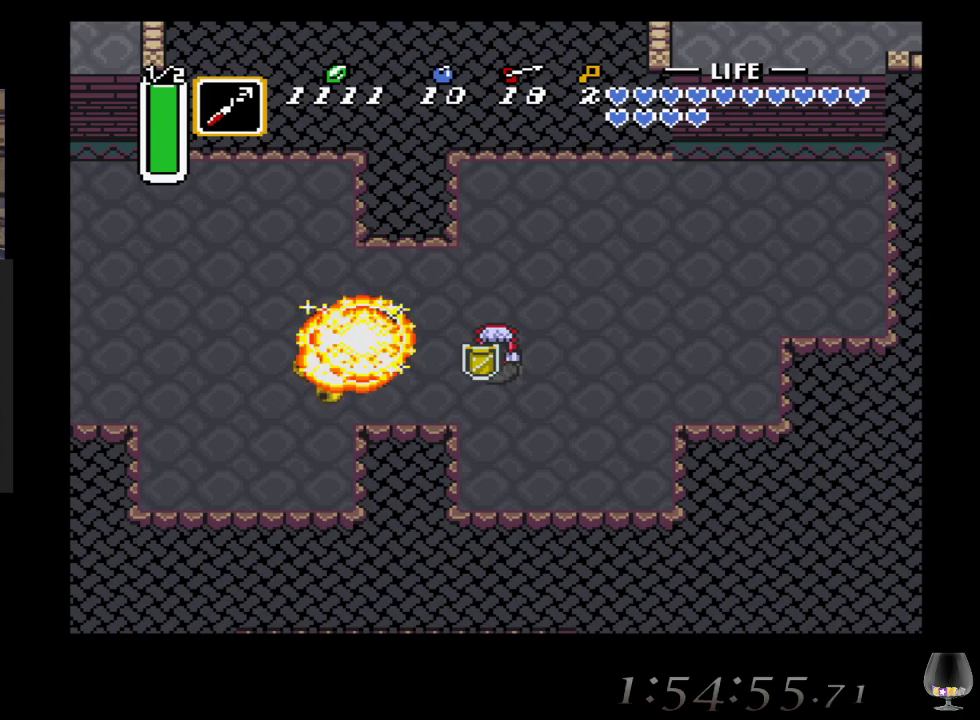
{"buttons": [], "left_stick": "center", "events": []}
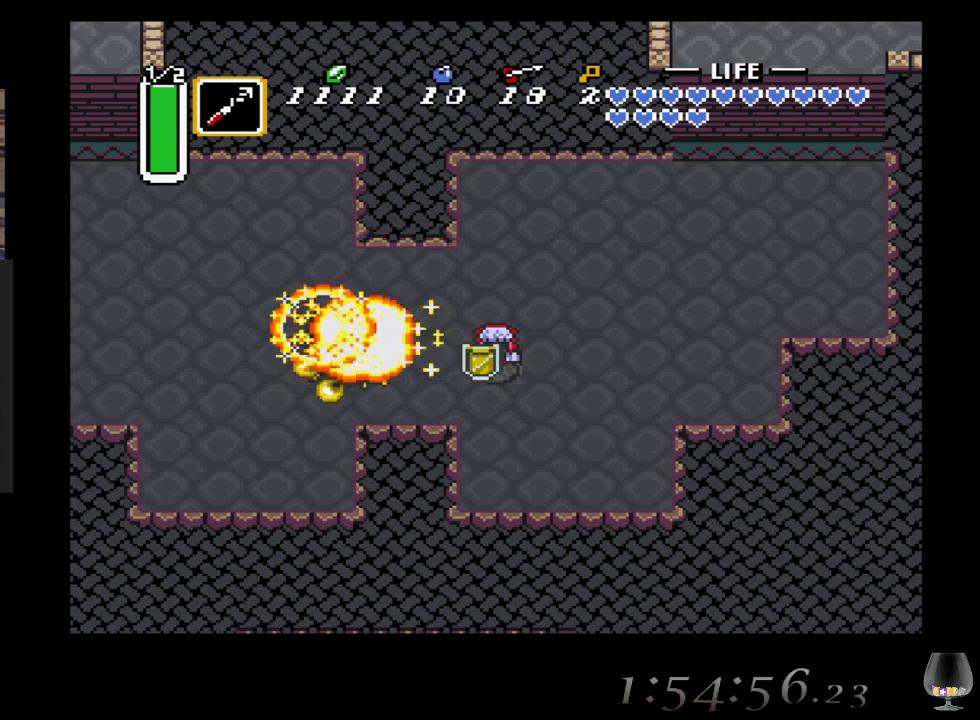
{"buttons": [], "left_stick": "center", "events": []}
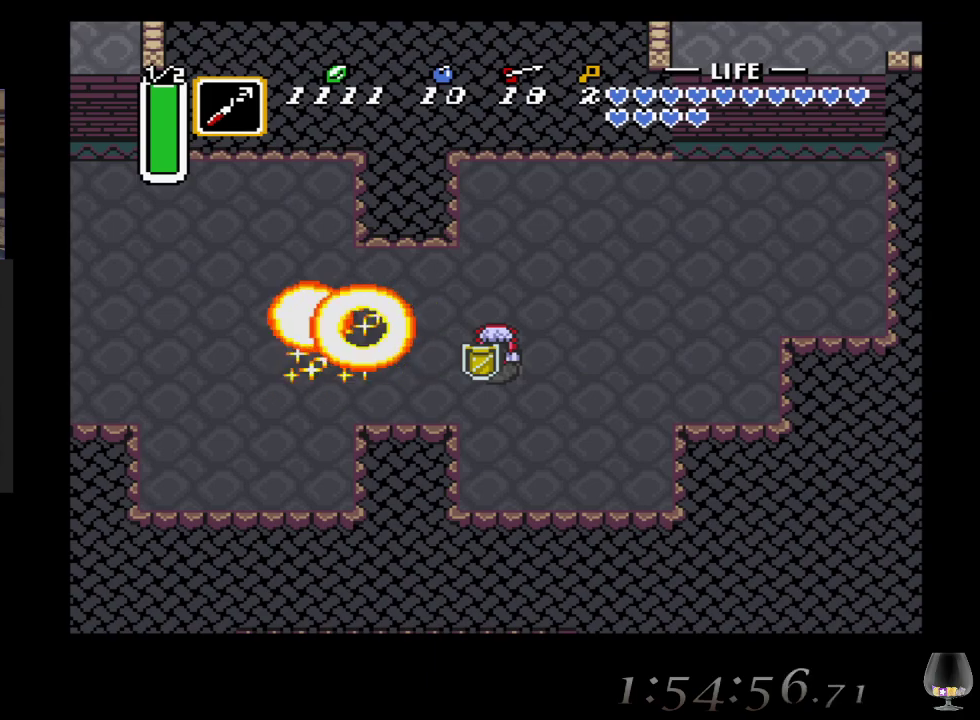
{"buttons": [], "left_stick": "center", "events": []}
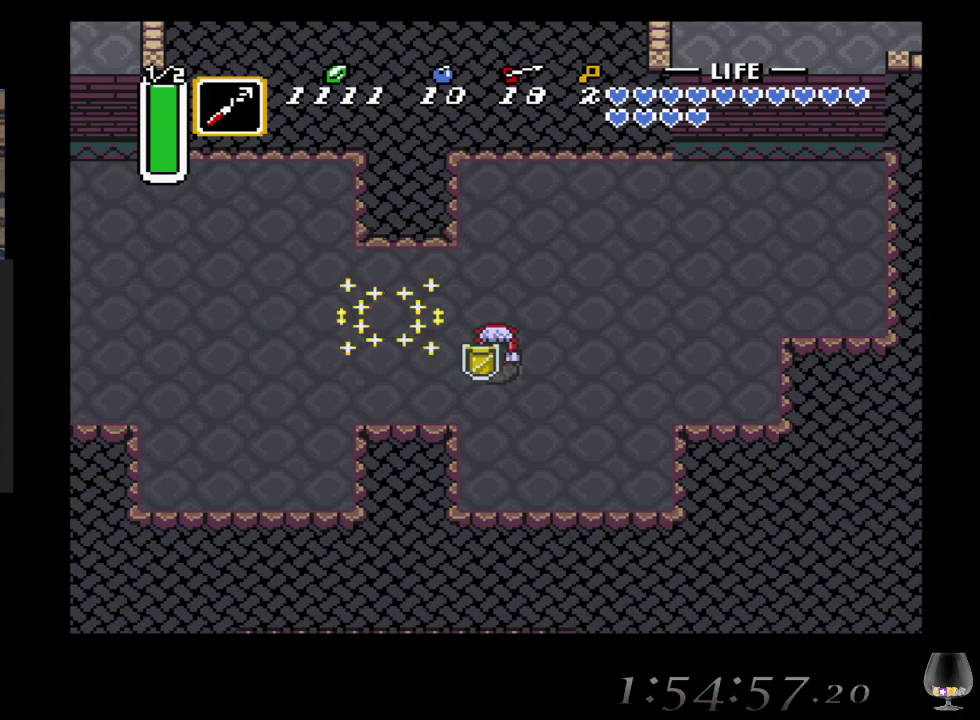
{"buttons": [], "left_stick": "down", "events": [[400, "left_stick", "down"]]}
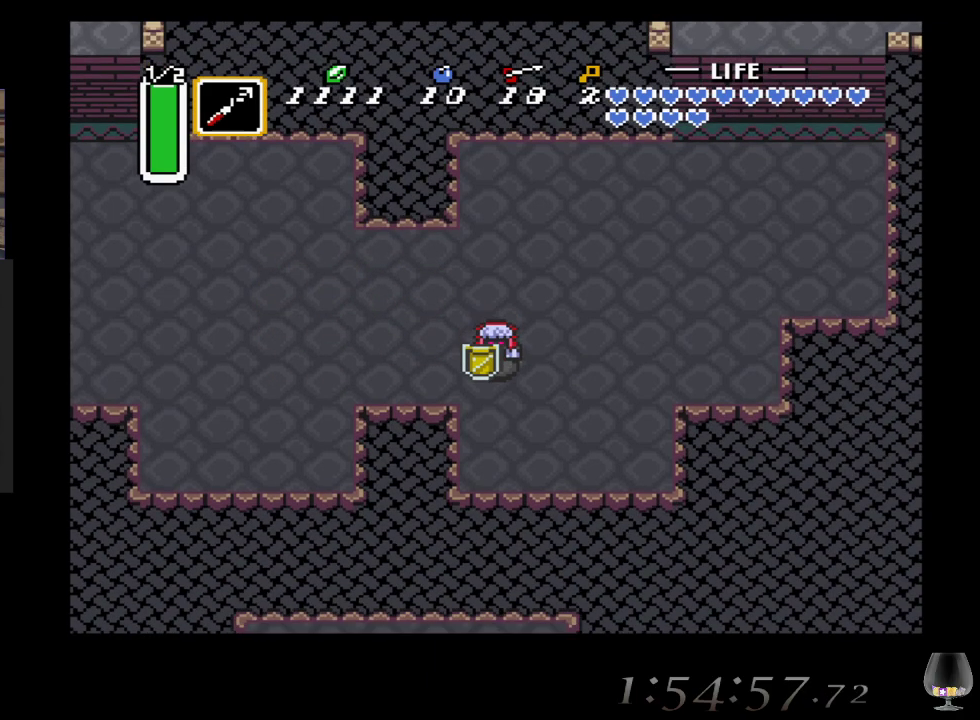
{"buttons": [], "left_stick": "center", "events": [[267, "SQUARE", "down"], [333, "left_stick", "center"], [417, "SQUARE", "up"]]}
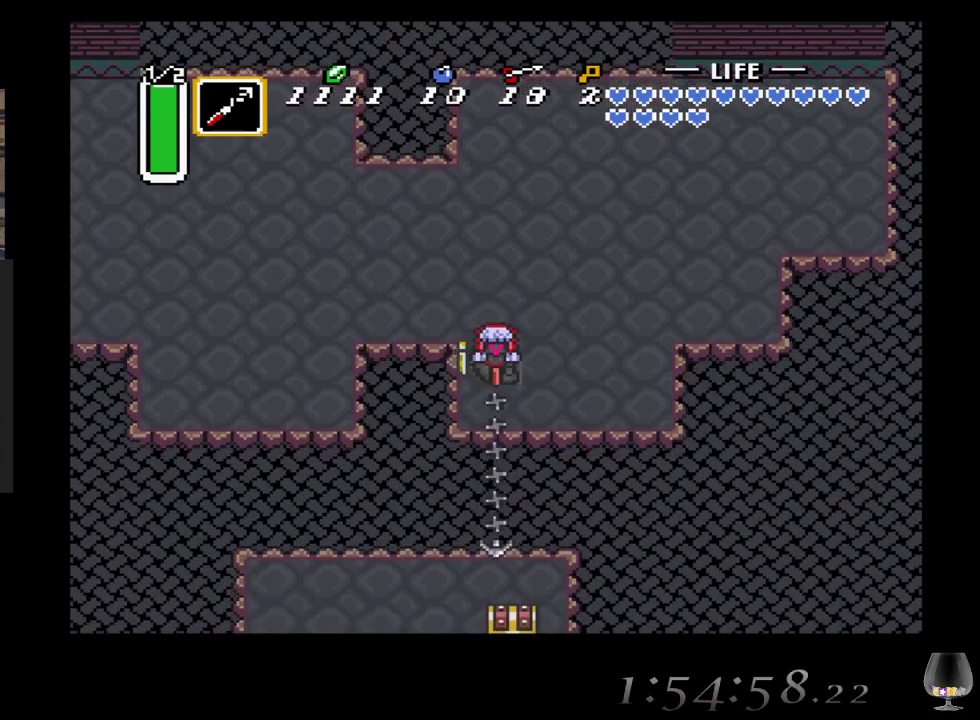
{"buttons": [], "left_stick": "down-left", "events": [[450, "left_stick", "down-left"]]}
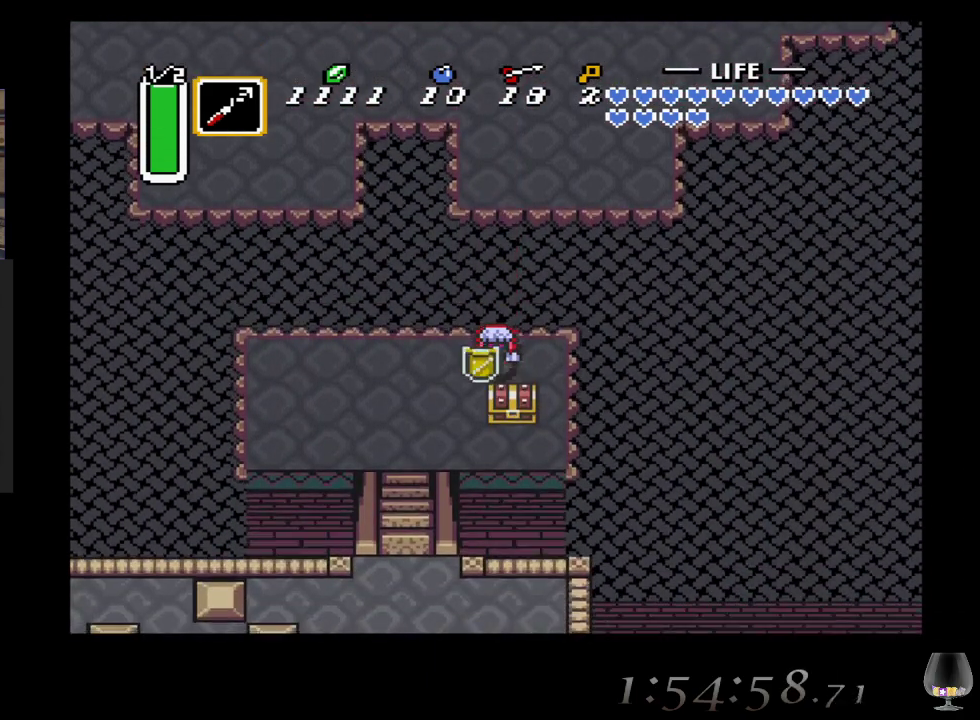
{"buttons": [], "left_stick": "down", "events": [[217, "left_stick", "down"]]}
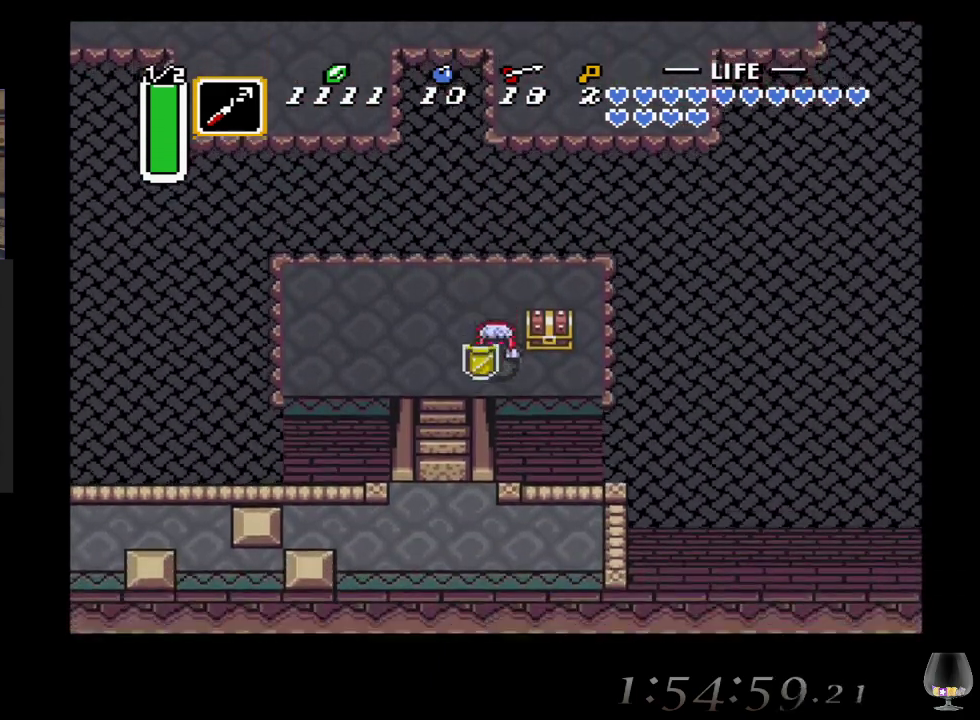
{"buttons": ["CIRCLE"], "left_stick": "center", "events": [[150, "left_stick", "right"], [283, "left_stick", "up"], [333, "CIRCLE", "down"], [333, "left_stick", "up-left"], [433, "left_stick", "center"]]}
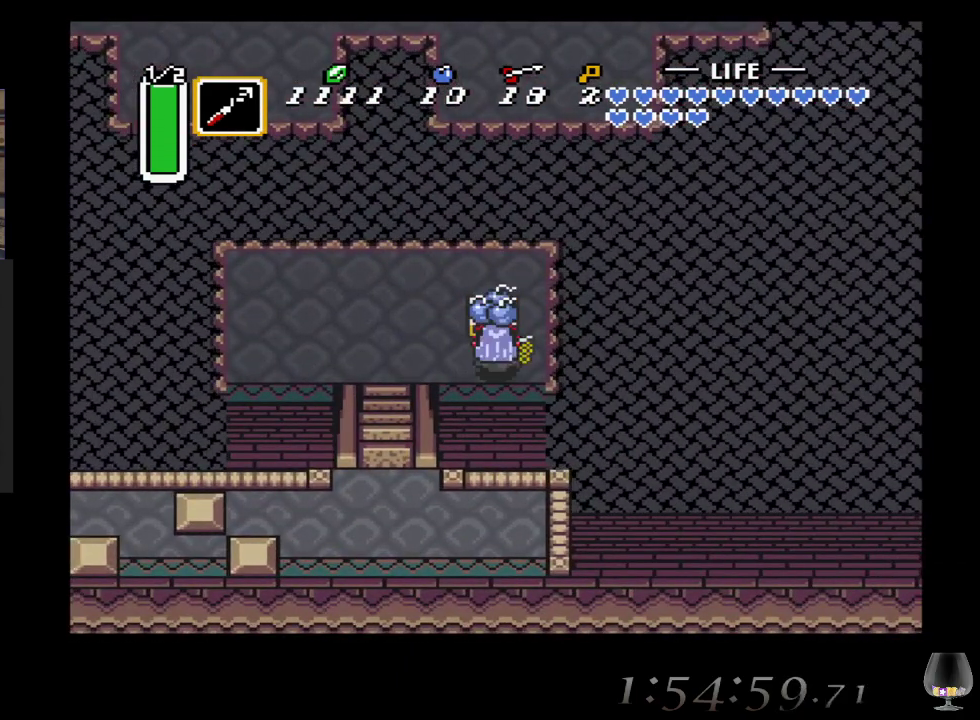
{"buttons": [], "left_stick": "center", "events": [[33, "CIRCLE", "up"]]}
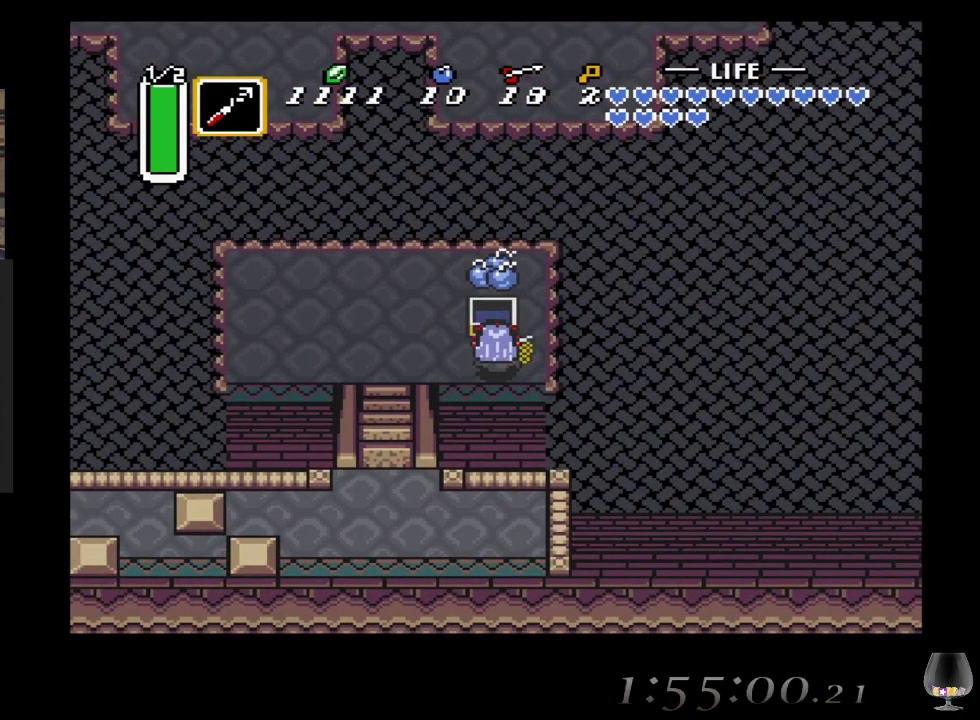
{"buttons": [], "left_stick": "left", "events": [[283, "left_stick", "left"]]}
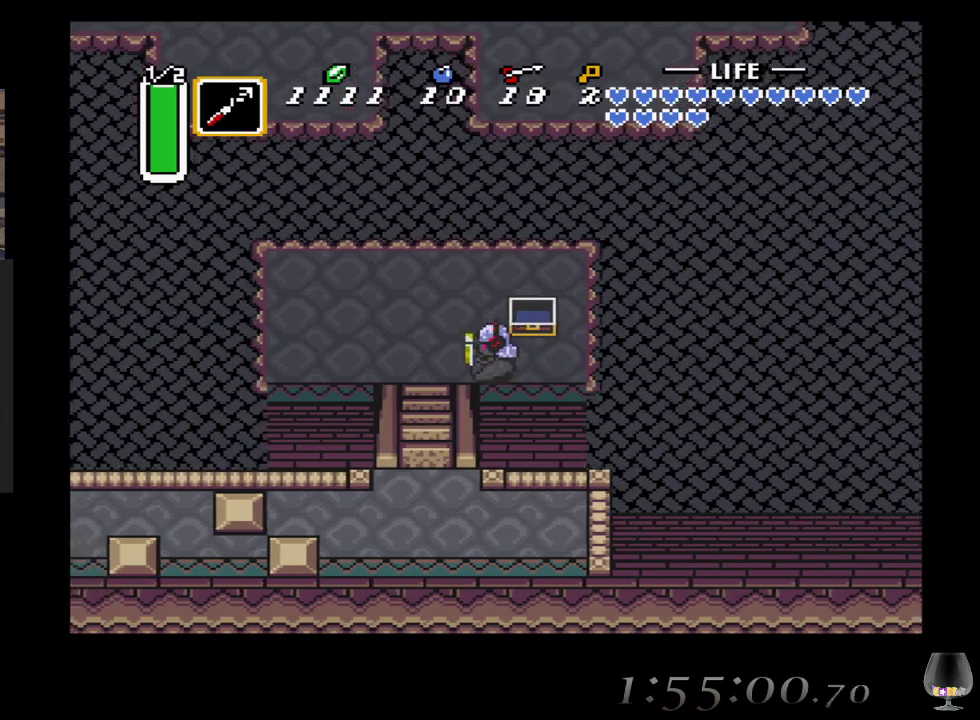
{"buttons": [], "left_stick": "down", "events": [[250, "left_stick", "down"]]}
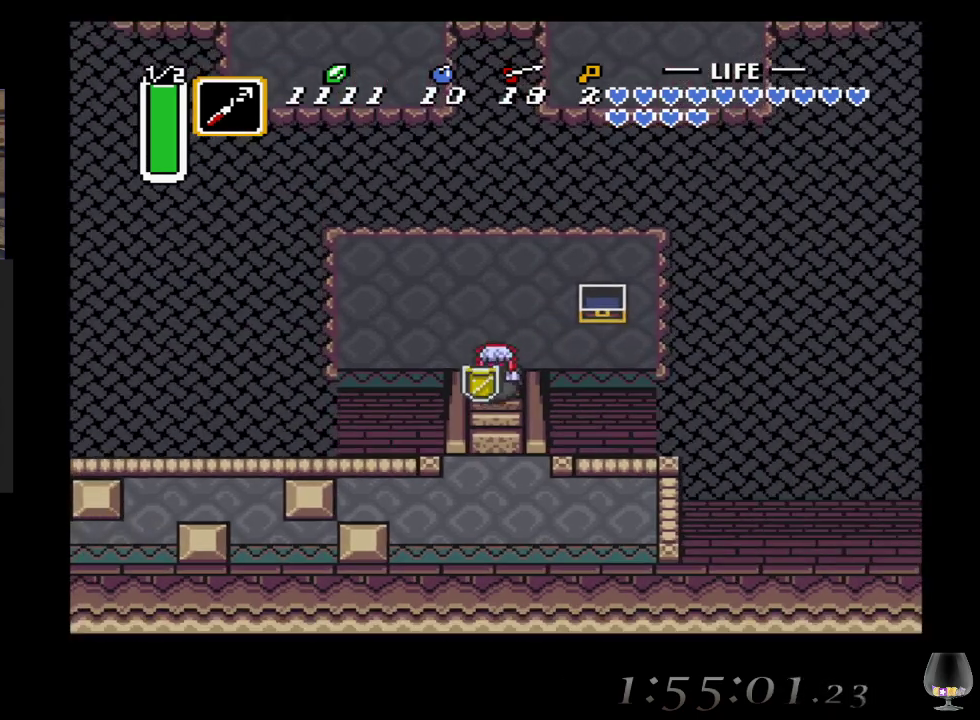
{"buttons": [], "left_stick": "down", "events": []}
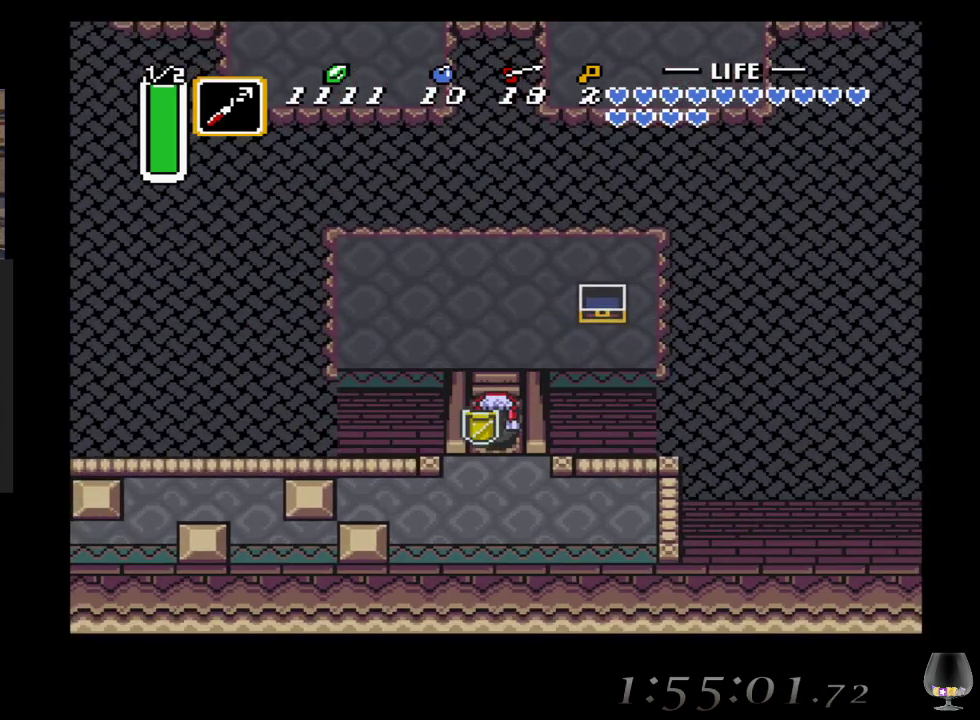
{"buttons": [], "left_stick": "down-left", "events": [[267, "left_stick", "down-left"]]}
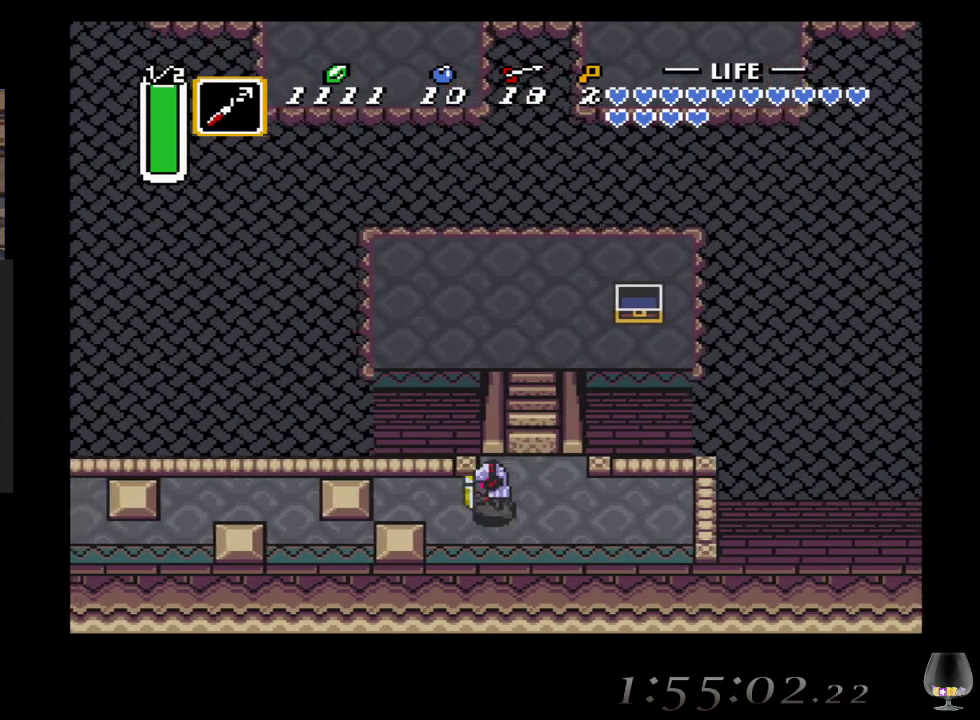
{"buttons": [], "left_stick": "left", "events": [[17, "SQUARE", "down"], [17, "left_stick", "left"], [200, "SQUARE", "up"]]}
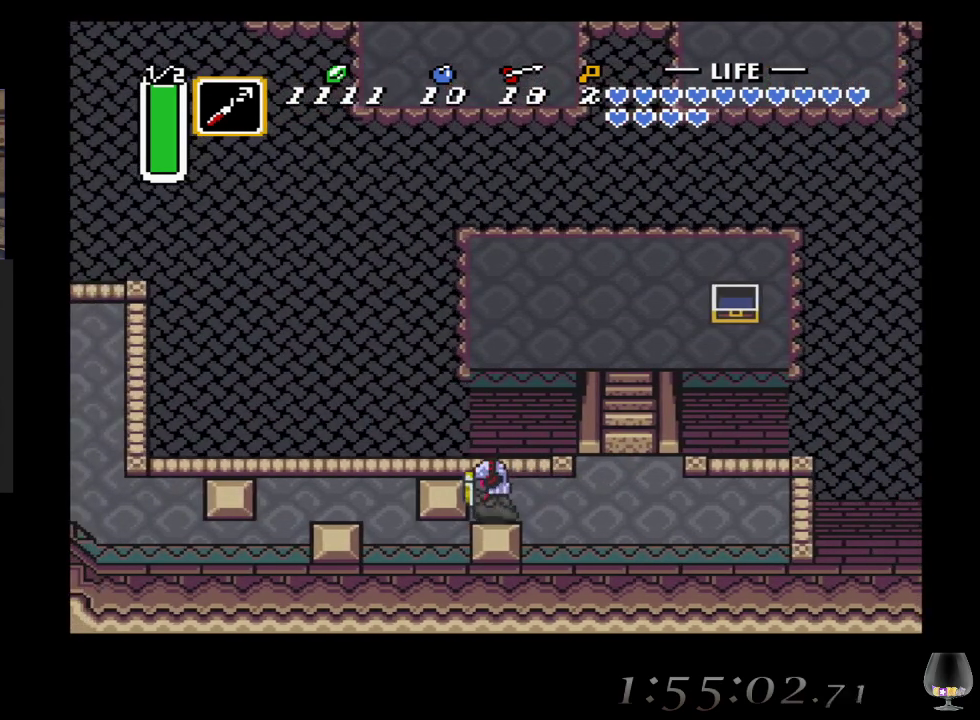
{"buttons": [], "left_stick": "left", "events": []}
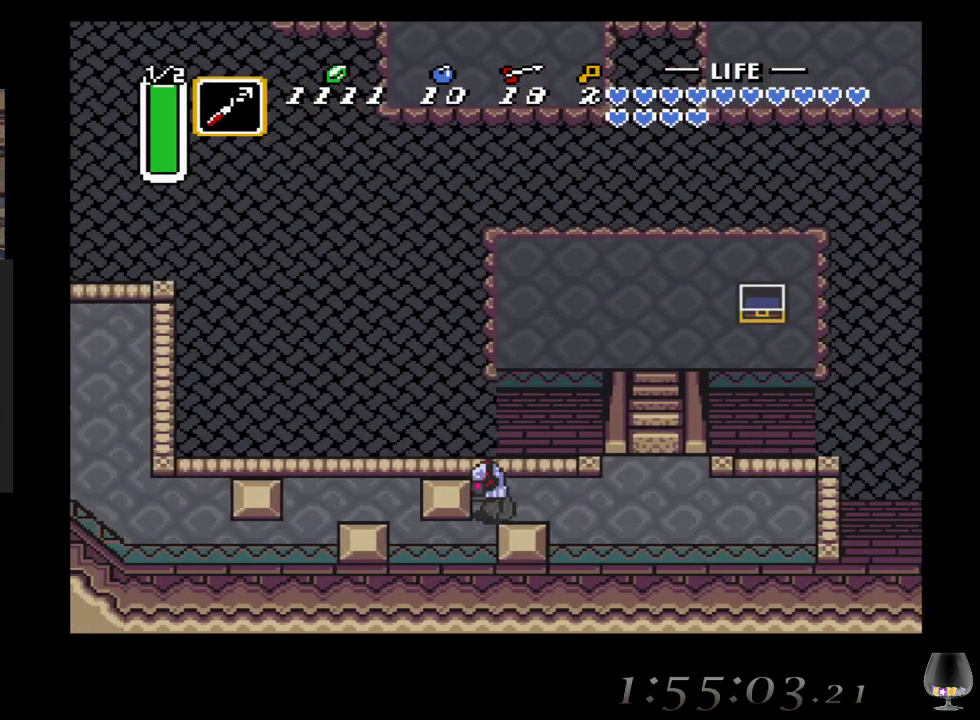
{"buttons": [], "left_stick": "down-left", "events": [[33, "SQUARE", "down"], [167, "SQUARE", "up"], [383, "left_stick", "down-left"]]}
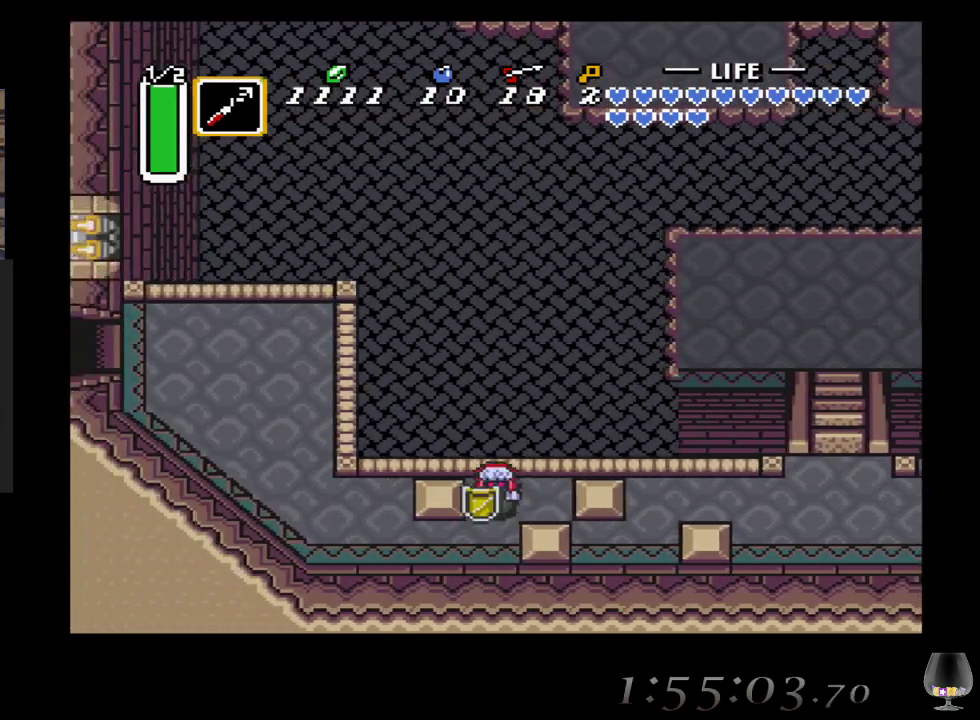
{"buttons": ["CIRCLE"], "left_stick": "center", "events": [[283, "left_stick", "left"], [367, "CIRCLE", "down"], [433, "left_stick", "center"]]}
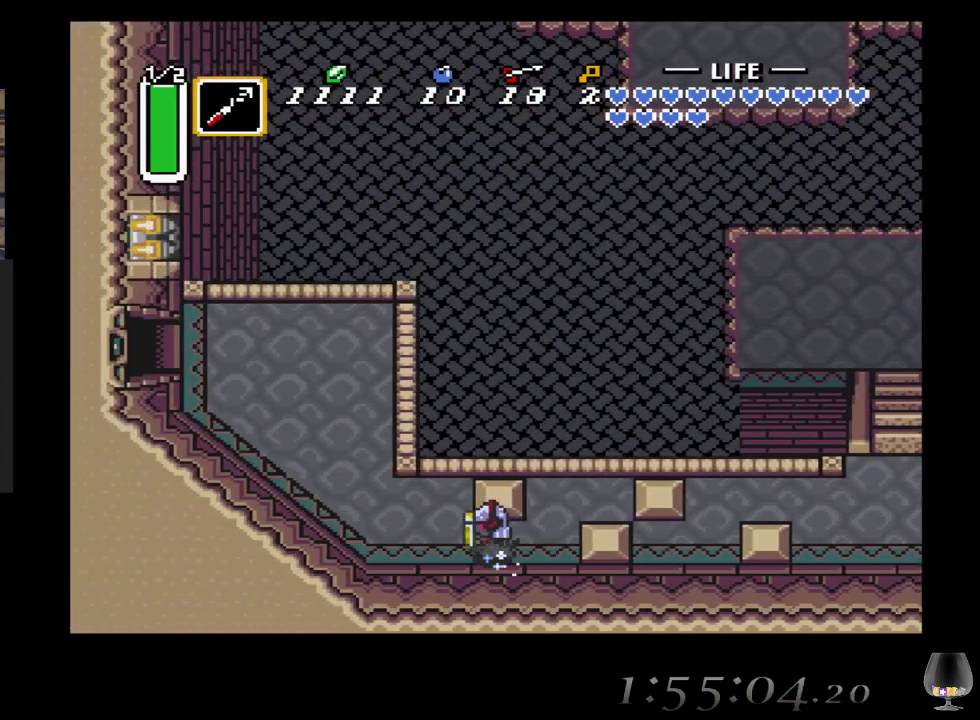
{"buttons": ["CIRCLE"], "left_stick": "center", "events": []}
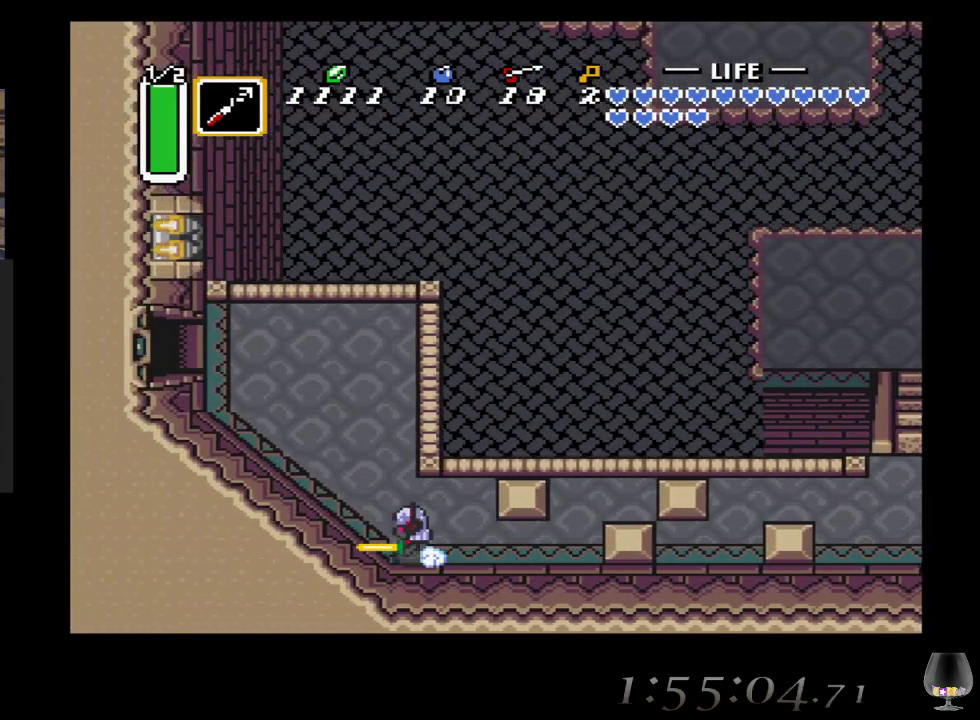
{"buttons": [], "left_stick": "up", "events": [[333, "CIRCLE", "up"], [333, "left_stick", "up-left"], [417, "left_stick", "up"]]}
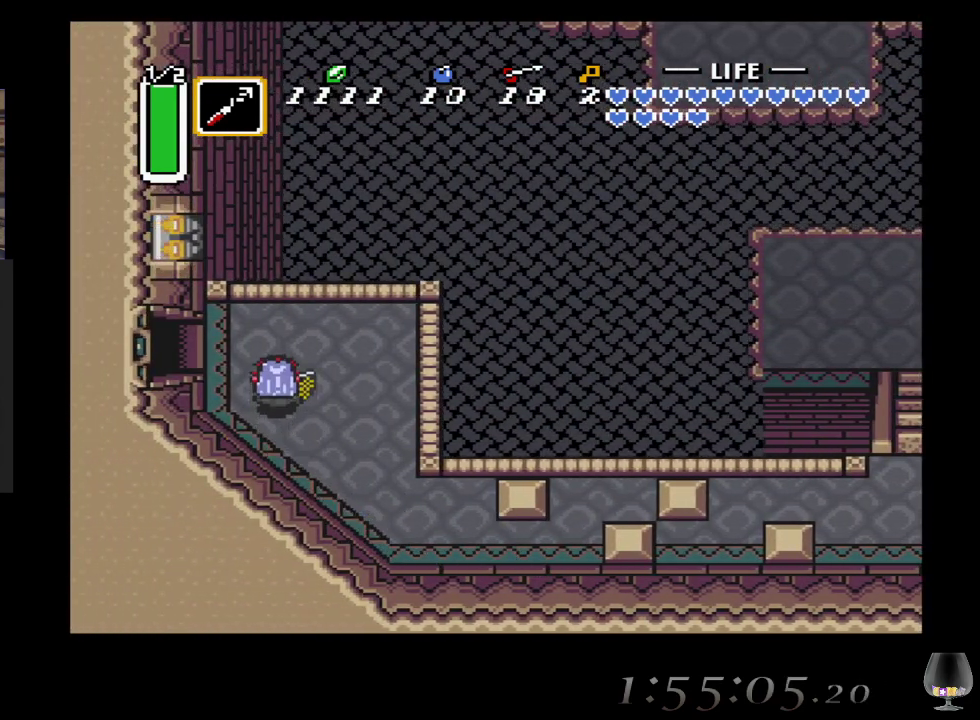
{"buttons": [], "left_stick": "left", "events": [[150, "left_stick", "up-left"], [300, "left_stick", "left"]]}
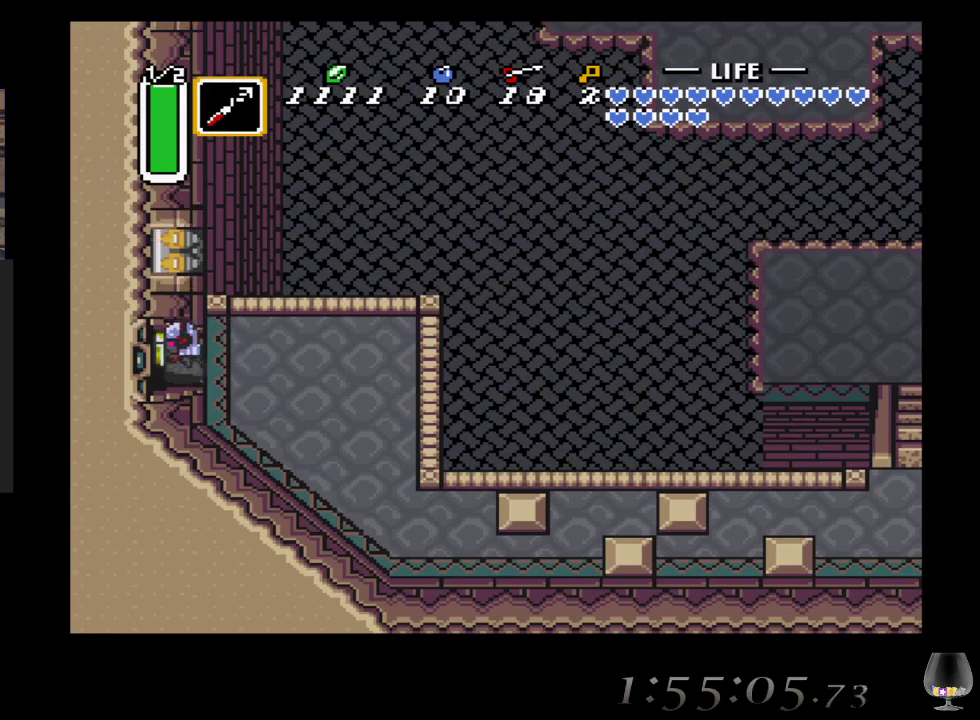
{"buttons": [], "left_stick": "left", "events": []}
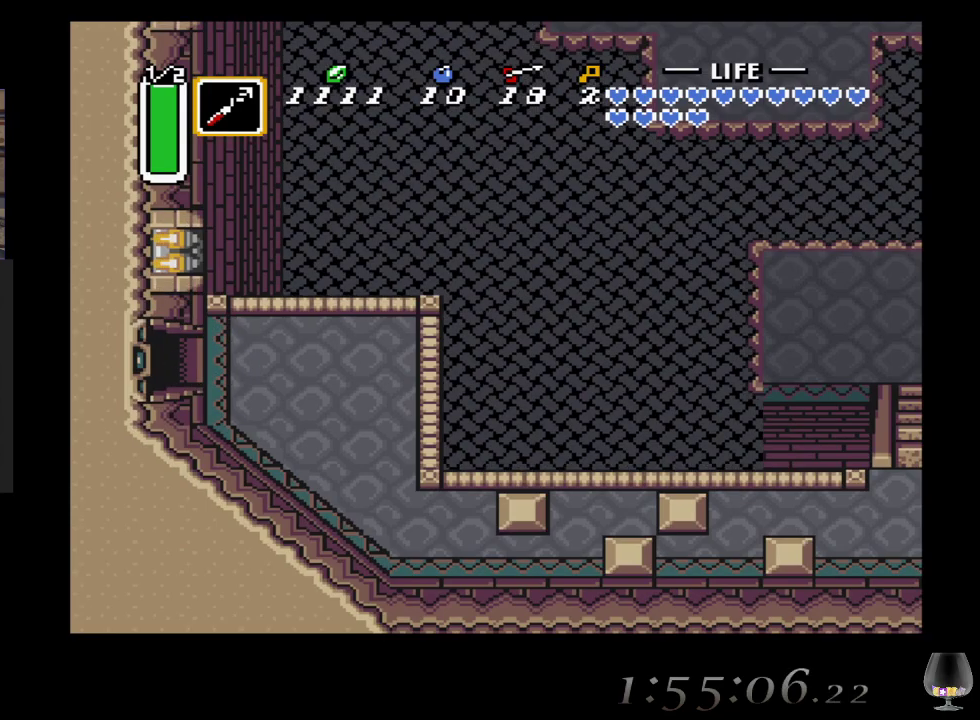
{"buttons": [], "left_stick": "center", "events": [[417, "left_stick", "center"]]}
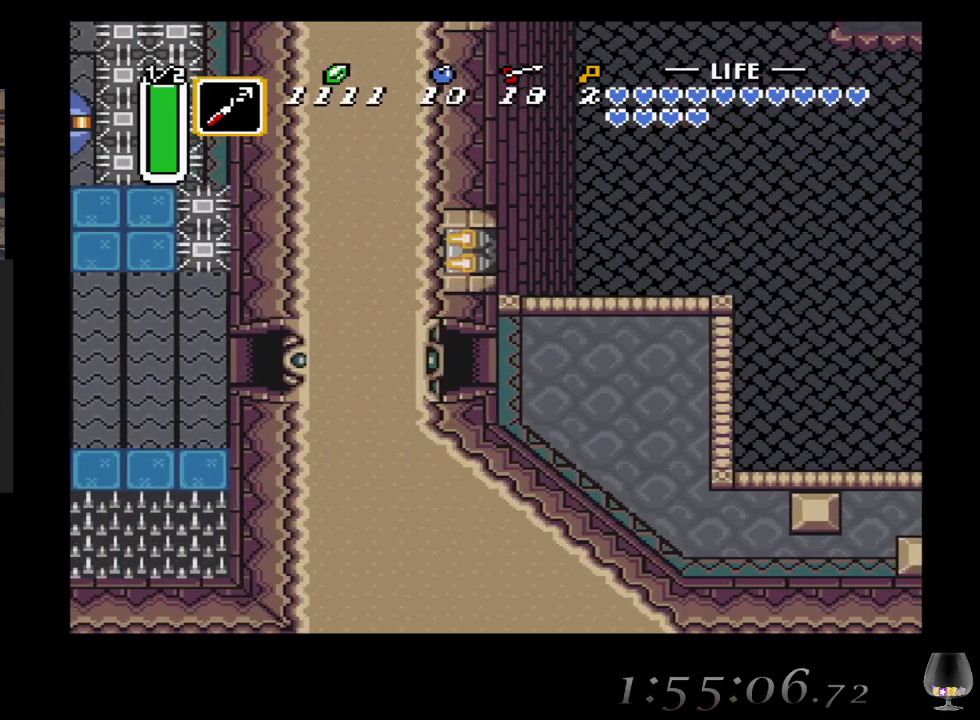
{"buttons": [], "left_stick": "left", "events": [[500, "left_stick", "left"]]}
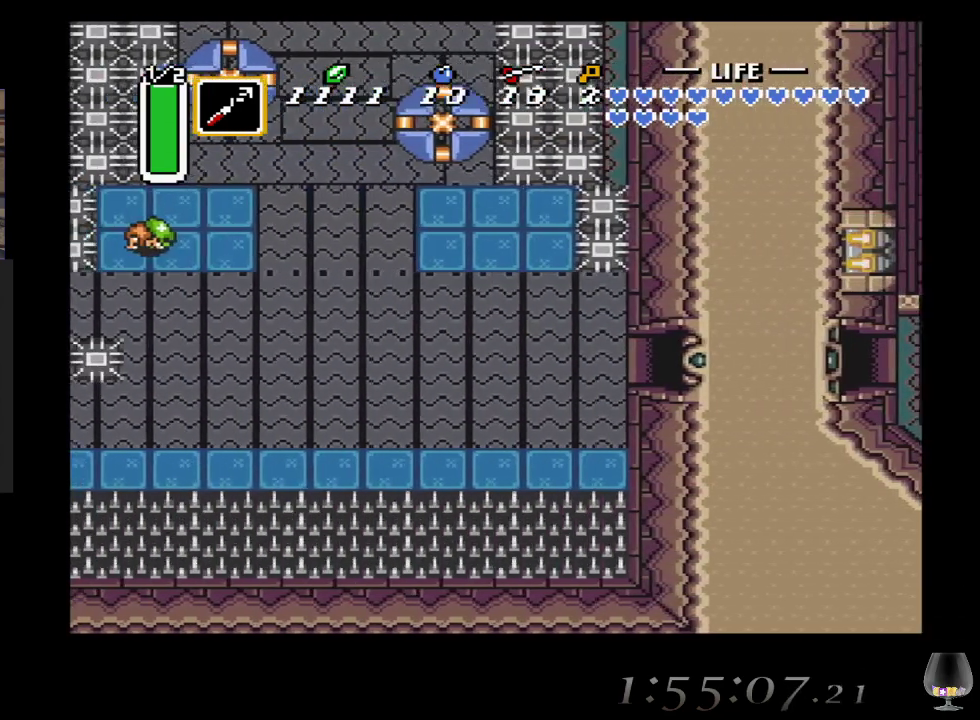
{"buttons": [], "left_stick": "left", "events": []}
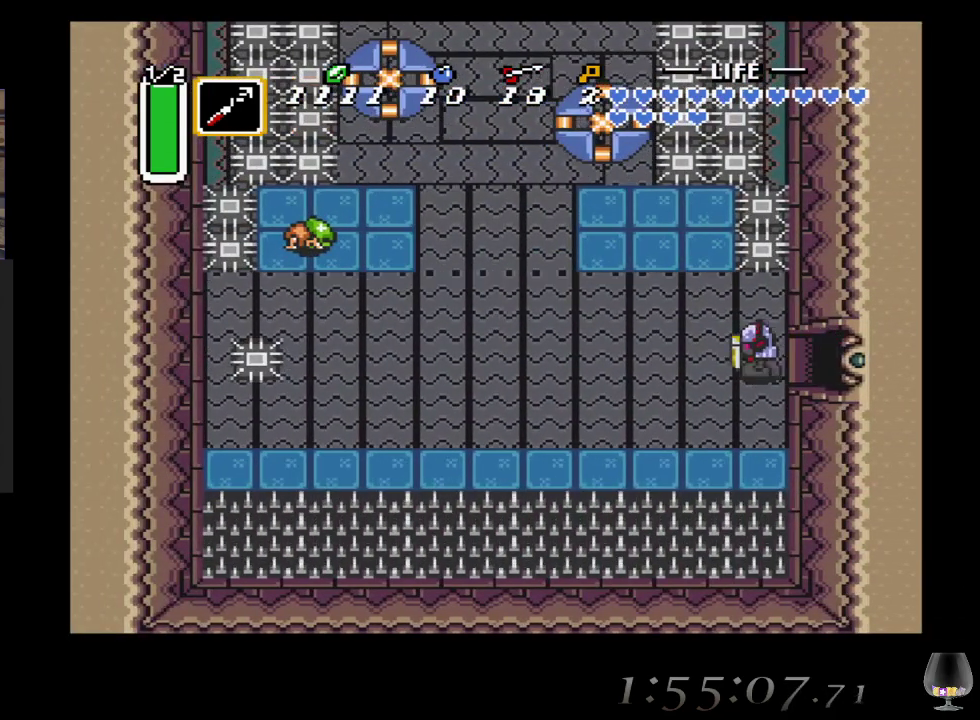
{"buttons": [], "left_stick": "up-left", "events": [[83, "left_stick", "up-left"]]}
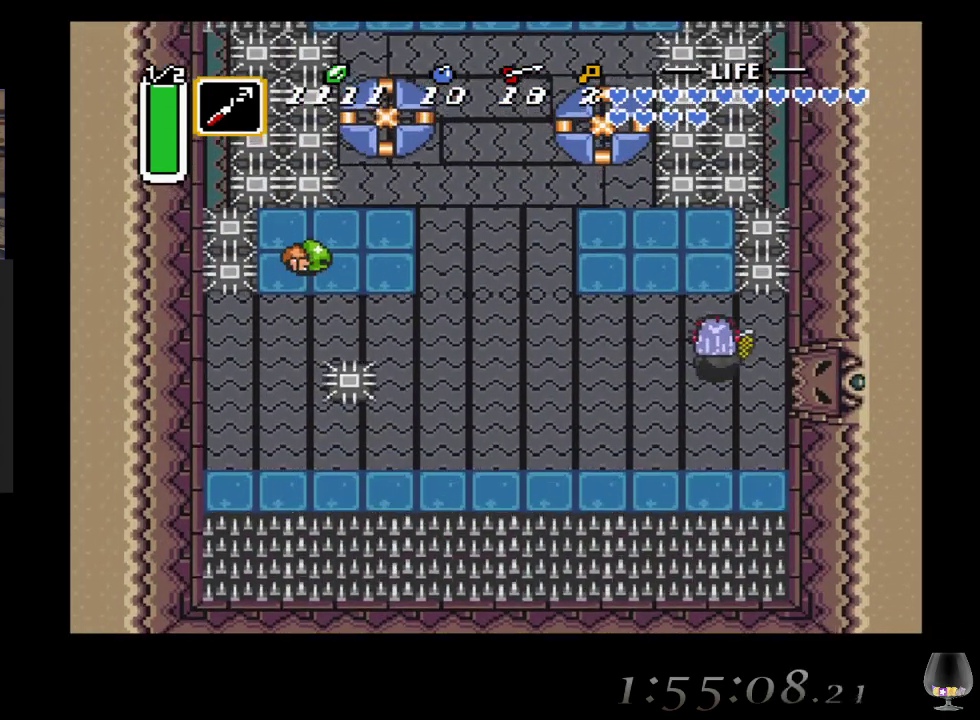
{"buttons": [], "left_stick": "up-left", "events": []}
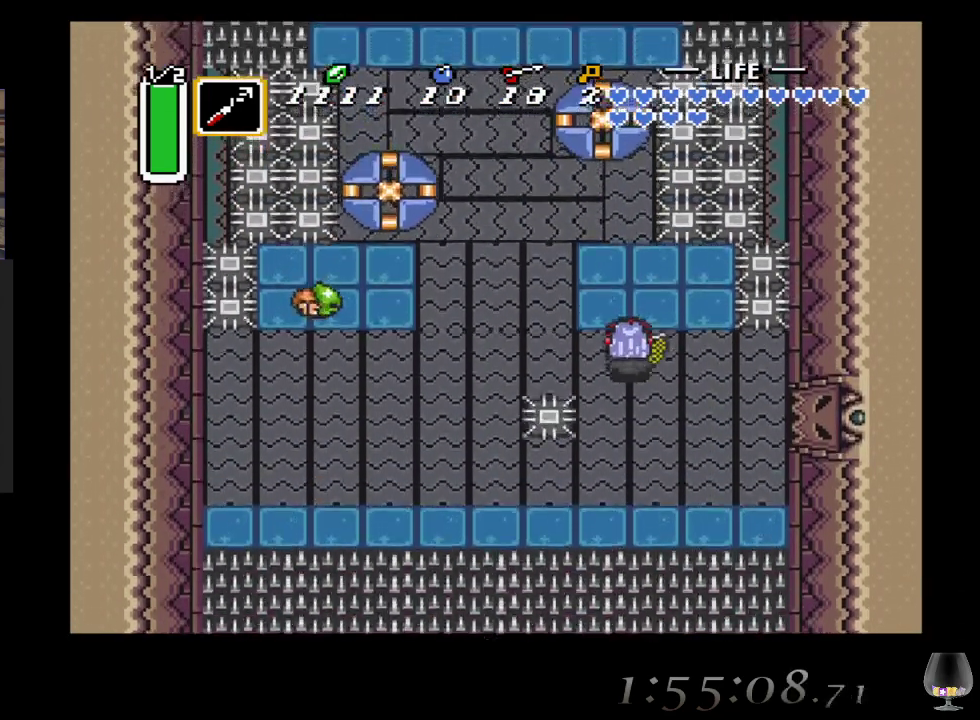
{"buttons": ["SQUARE"], "left_stick": "left", "events": [[300, "left_stick", "left"], [350, "SQUARE", "down"]]}
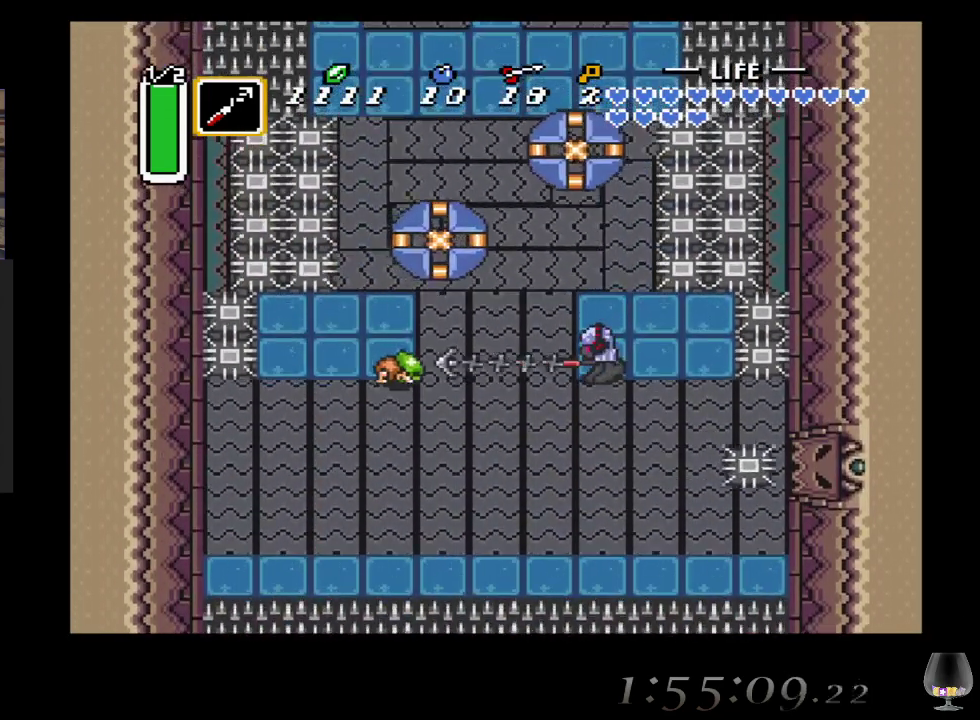
{"buttons": [], "left_stick": "left", "events": [[17, "SQUARE", "up"]]}